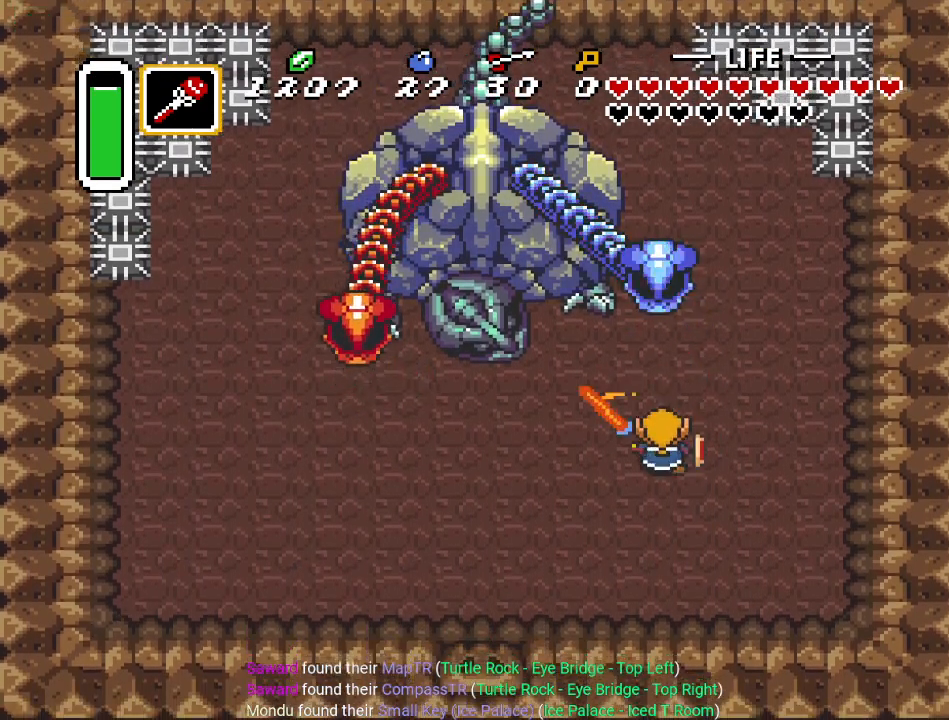
Gameplay with a controller (Nintendo layout); each line is a JSON object with the inputs held at the frame after it. "events" lists button and stick changes between this image and that frame as [ms after this image, input, new state], when the widget could be followed in between. Not read: L3 R3.
{"buttons": ["DPAD_UP"], "events": [[300, "Y", "down"], [467, "Y", "up"]]}
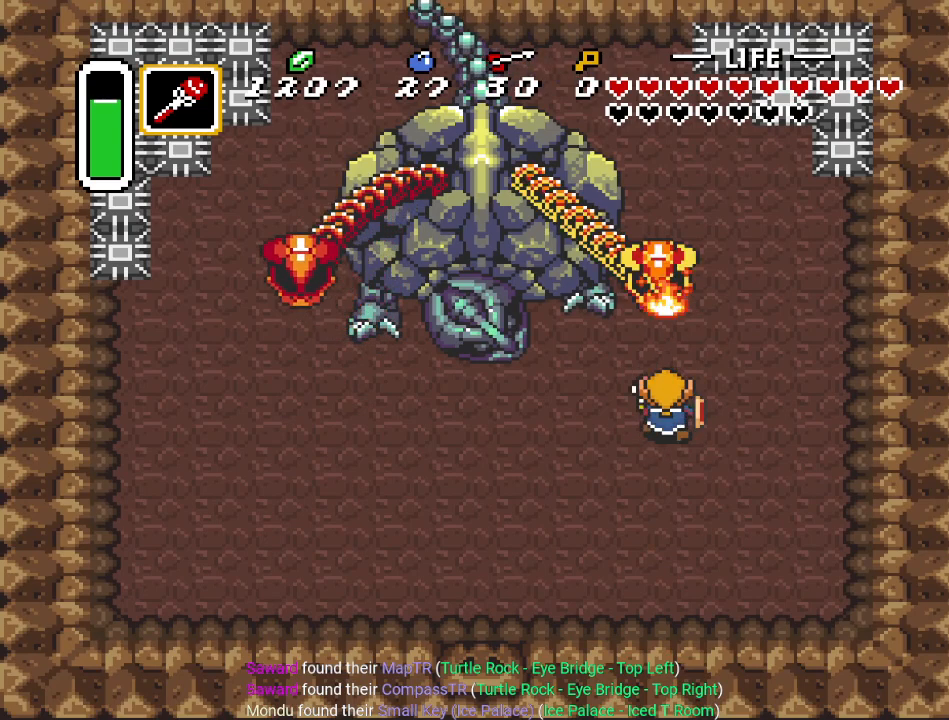
{"buttons": ["DPAD_UP"], "events": [[216, "B", "down"], [367, "B", "up"]]}
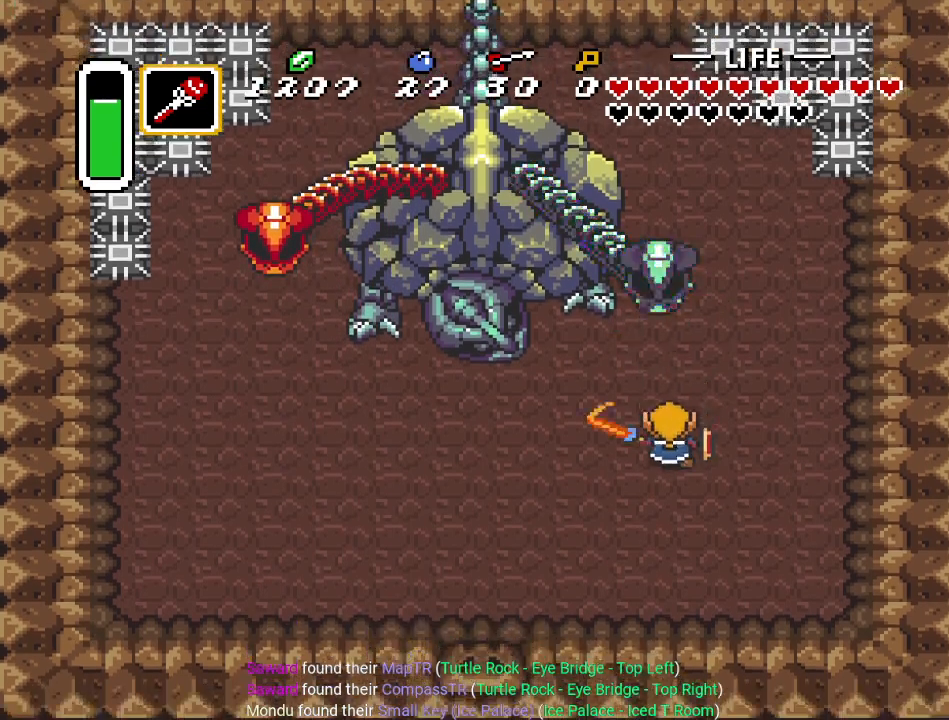
{"buttons": [], "events": [[334, "B", "down"], [501, "B", "up"], [501, "DPAD_UP", "up"]]}
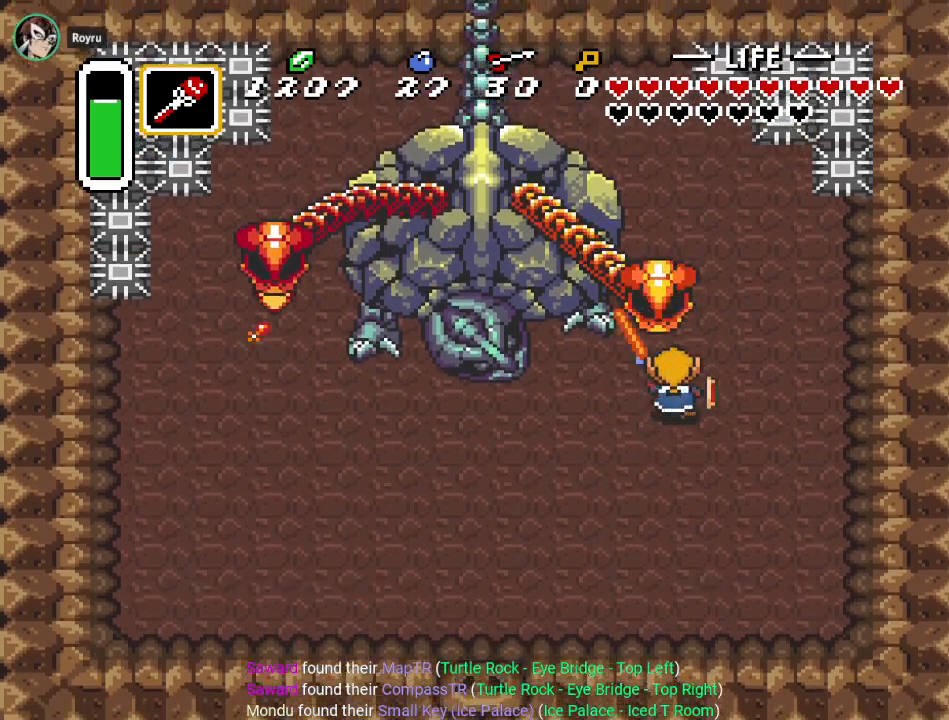
{"buttons": ["DPAD_DOWN"], "events": [[183, "DPAD_DOWN", "down"]]}
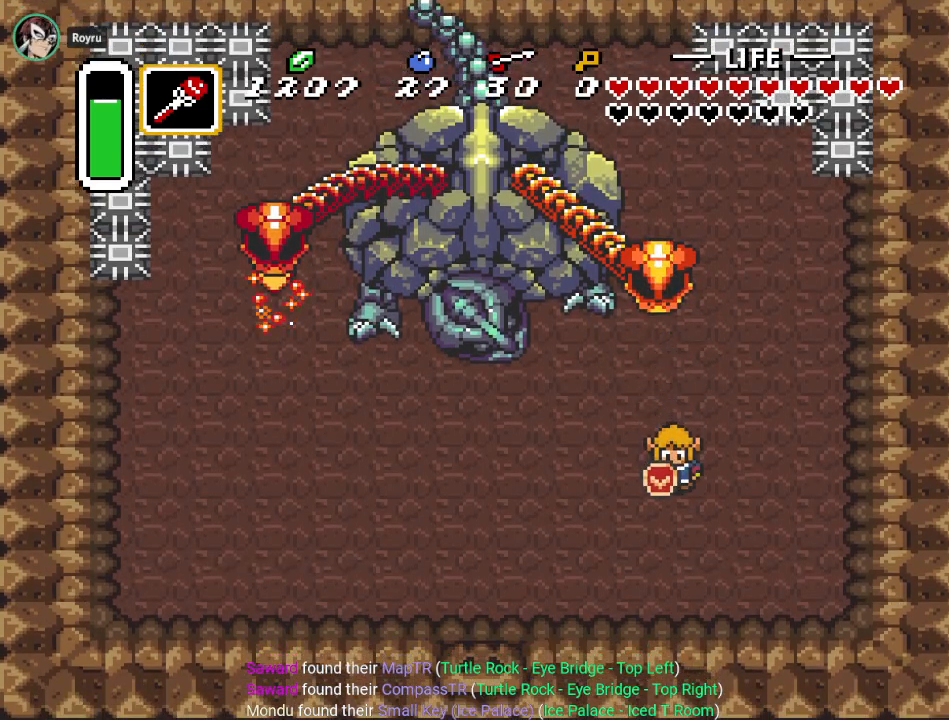
{"buttons": ["DPAD_DOWN", "DPAD_LEFT"], "events": [[300, "DPAD_LEFT", "down"]]}
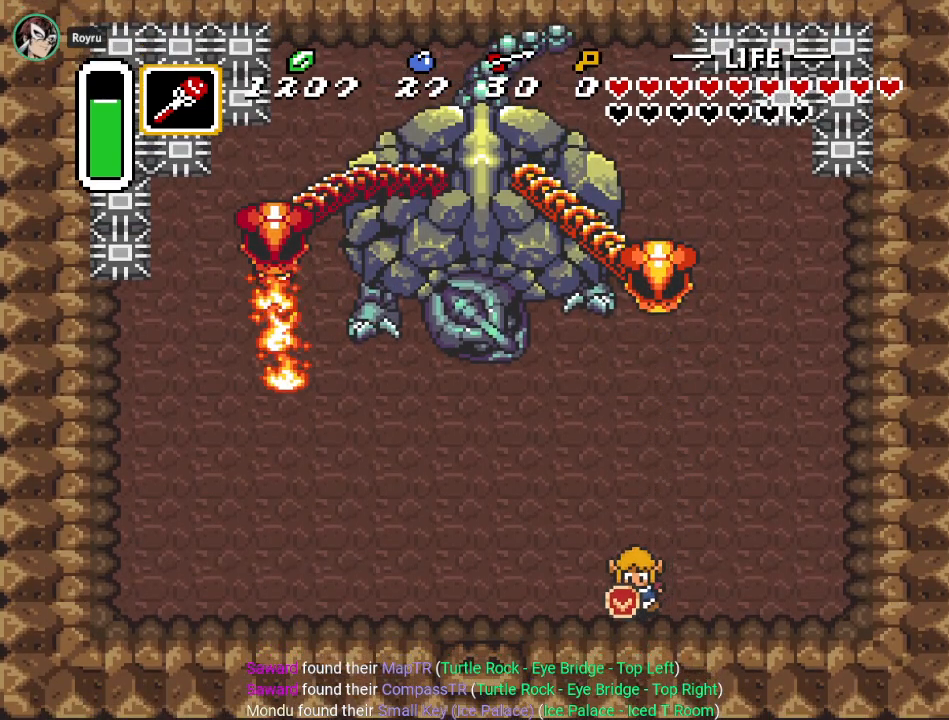
{"buttons": ["DPAD_DOWN", "DPAD_LEFT"], "events": []}
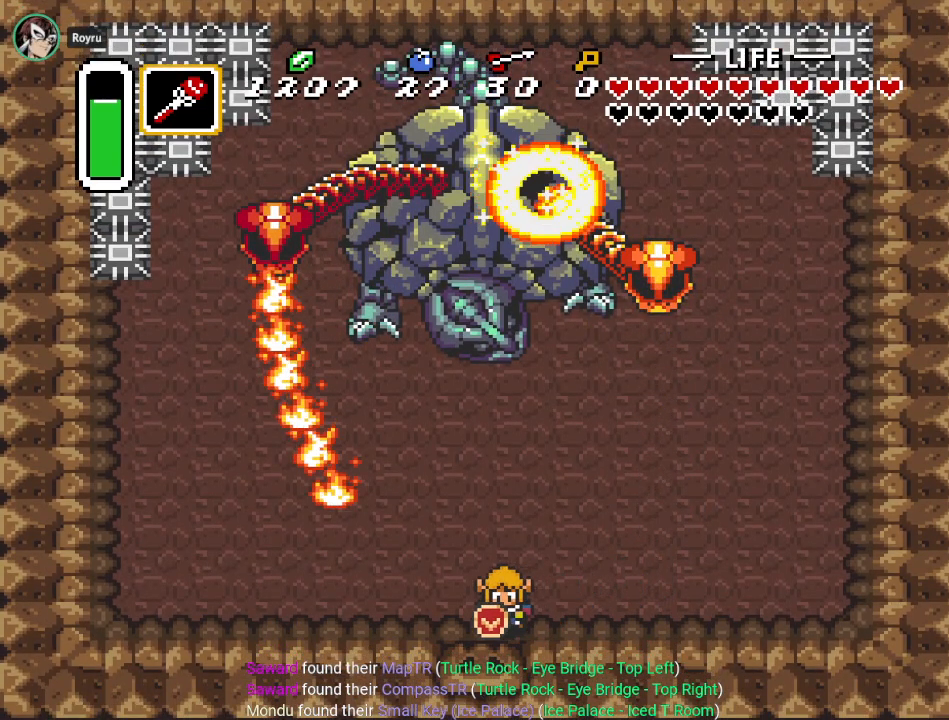
{"buttons": ["DPAD_LEFT"], "events": [[200, "DPAD_DOWN", "up"]]}
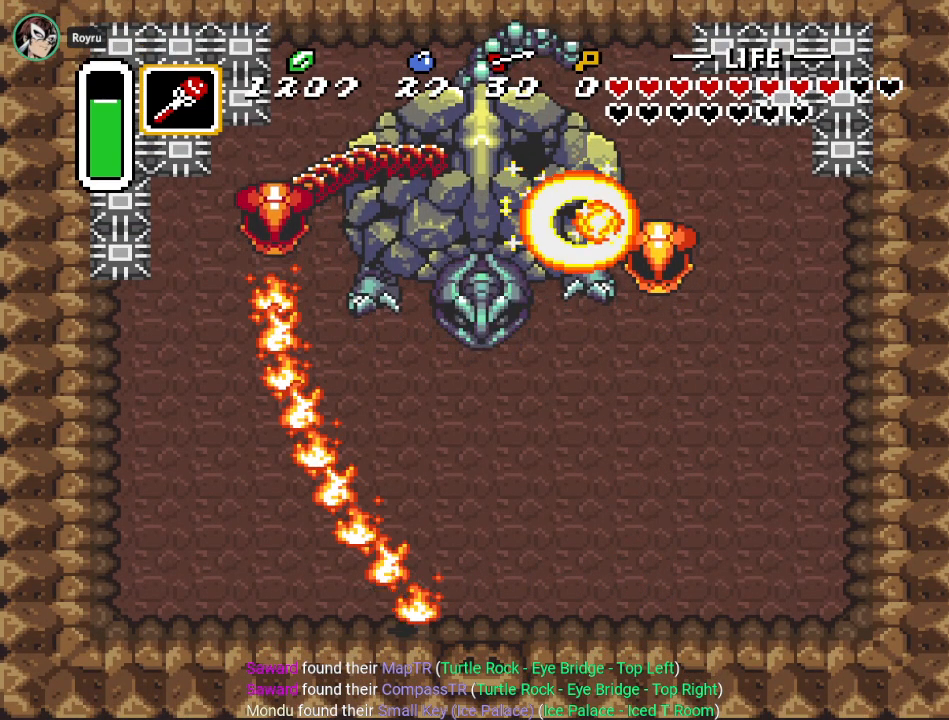
{"buttons": ["DPAD_LEFT"], "events": []}
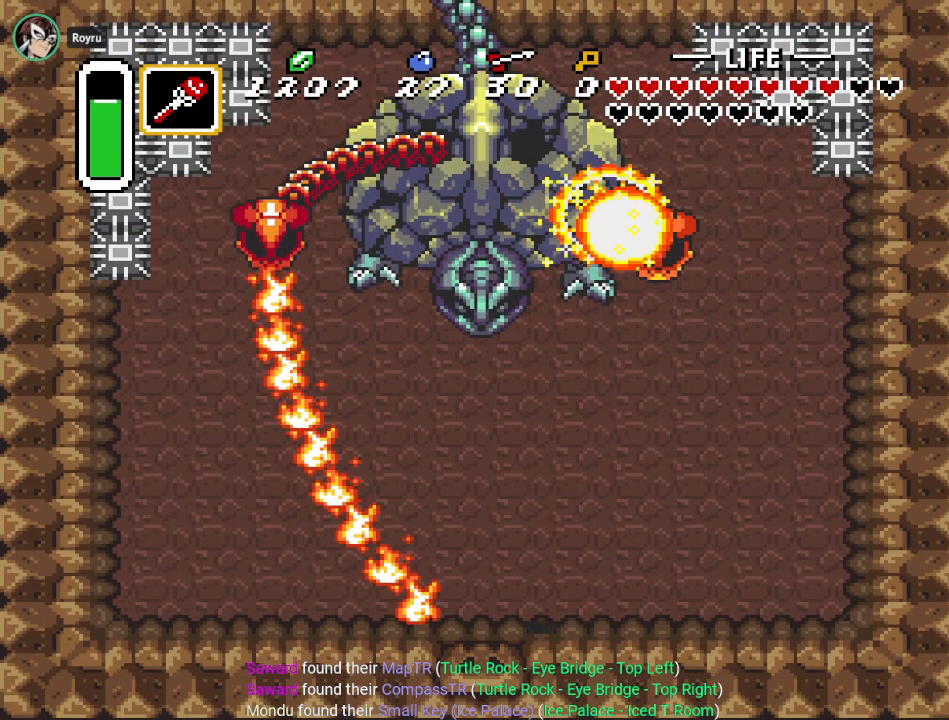
{"buttons": ["DPAD_UP", "DPAD_LEFT"], "events": [[267, "DPAD_UP", "down"]]}
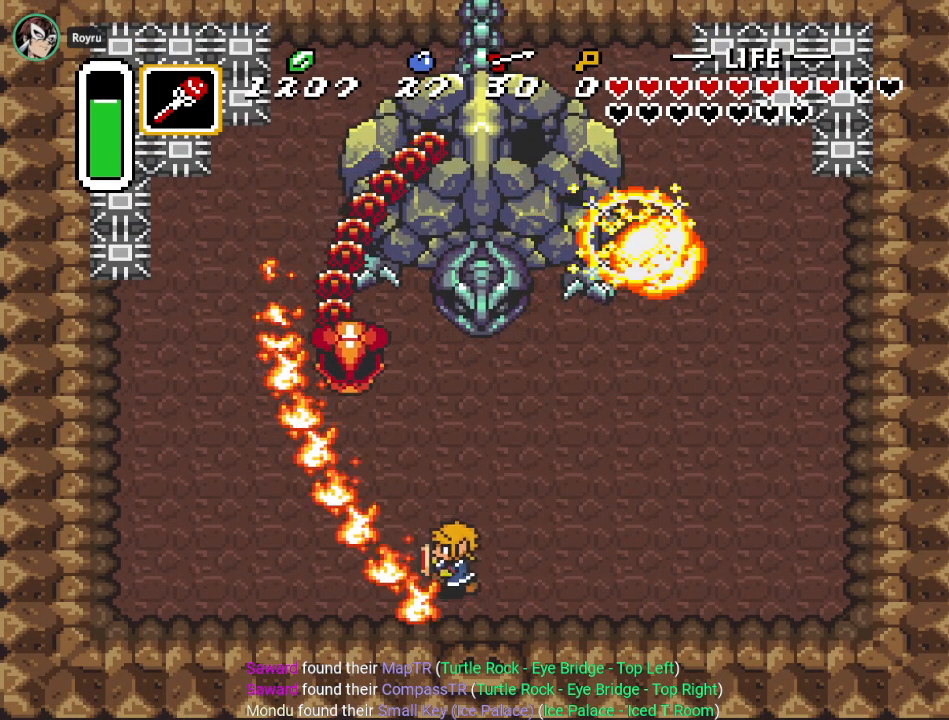
{"buttons": [], "events": [[116, "DPAD_UP", "up"], [183, "START", "down"], [267, "DPAD_LEFT", "up"], [367, "START", "up"]]}
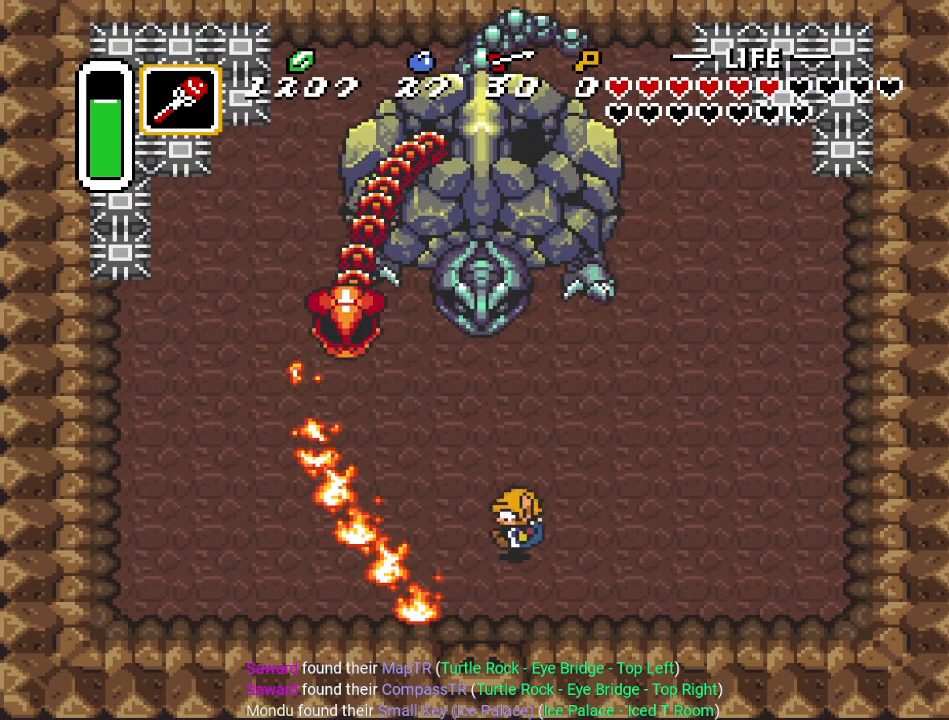
{"buttons": ["DPAD_RIGHT"], "events": [[234, "DPAD_UP", "down"], [367, "DPAD_RIGHT", "down"], [400, "DPAD_UP", "up"]]}
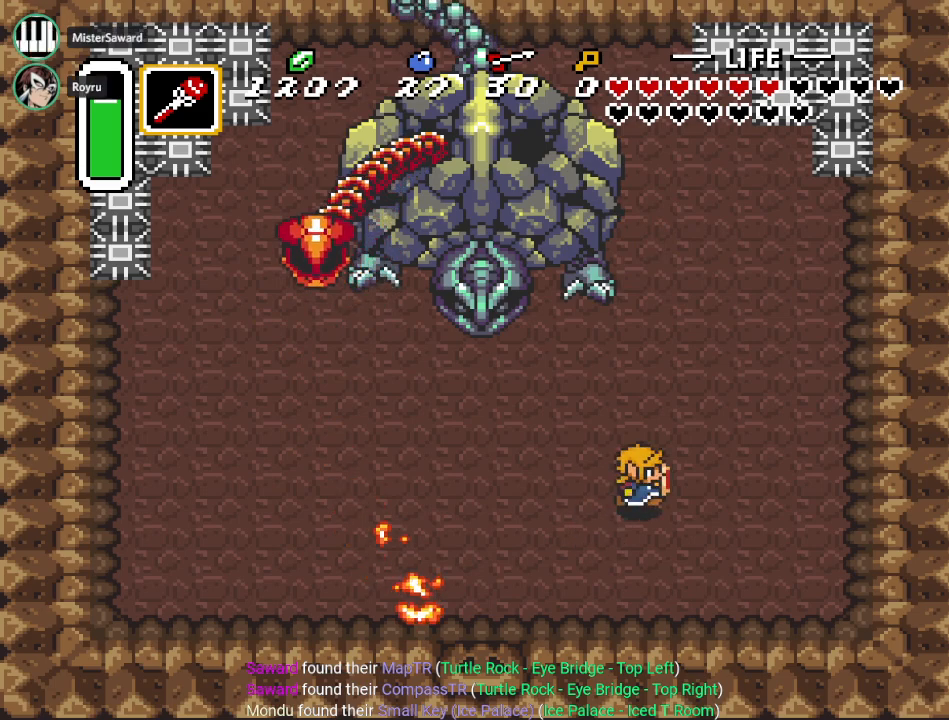
{"buttons": ["DPAD_RIGHT"], "events": [[83, "DPAD_DOWN", "down"], [116, "DPAD_RIGHT", "up"], [367, "DPAD_RIGHT", "down"], [400, "DPAD_DOWN", "up"]]}
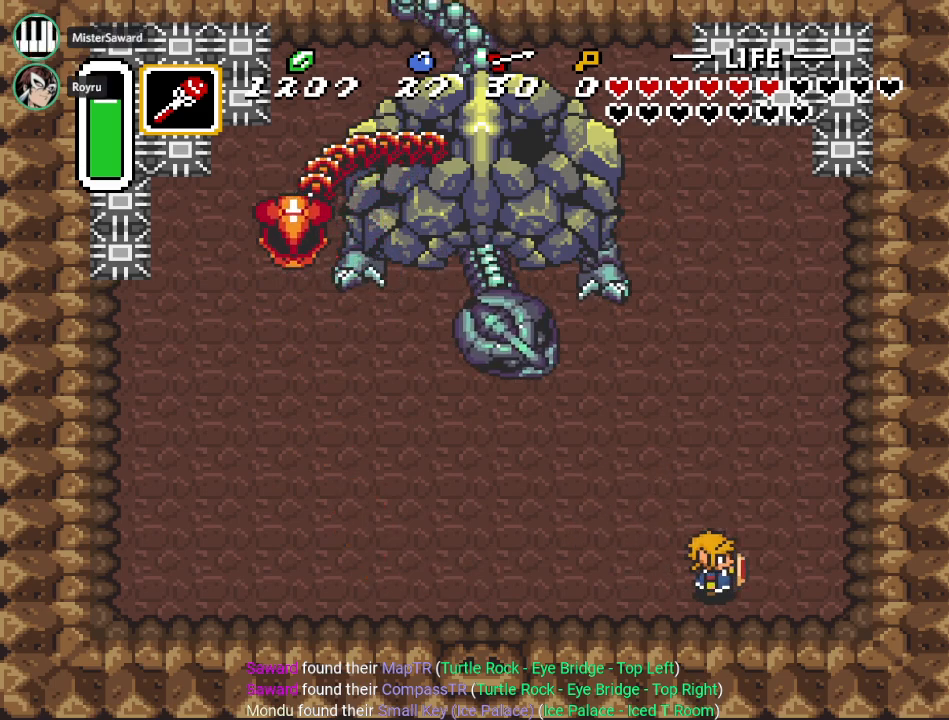
{"buttons": ["DPAD_UP"], "events": [[234, "DPAD_UP", "down"], [367, "DPAD_RIGHT", "up"]]}
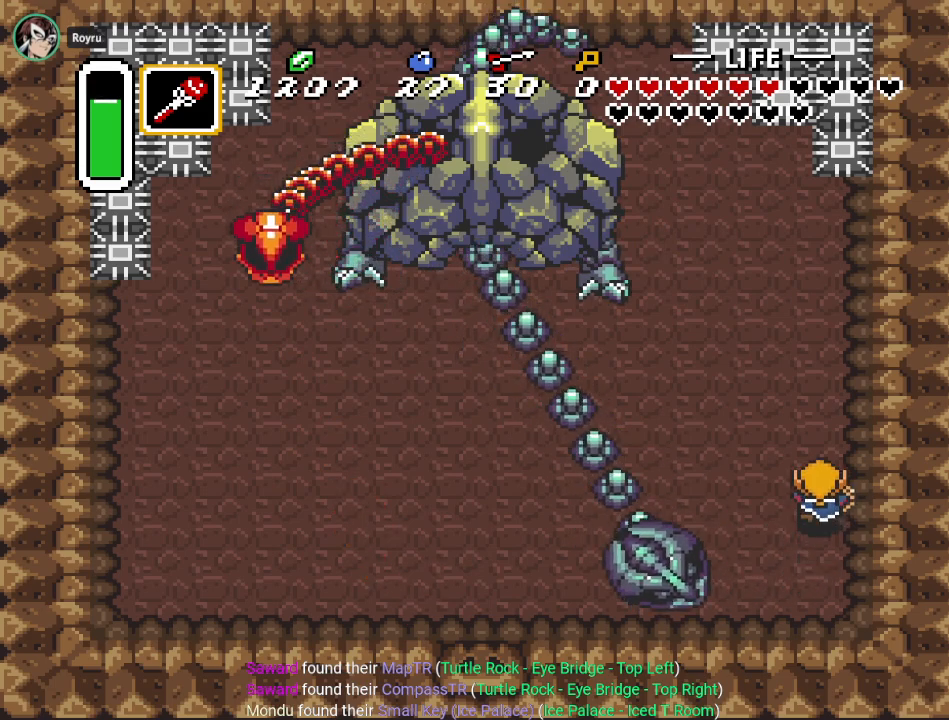
{"buttons": ["DPAD_DOWN"], "events": [[216, "DPAD_UP", "up"], [233, "DPAD_DOWN", "down"]]}
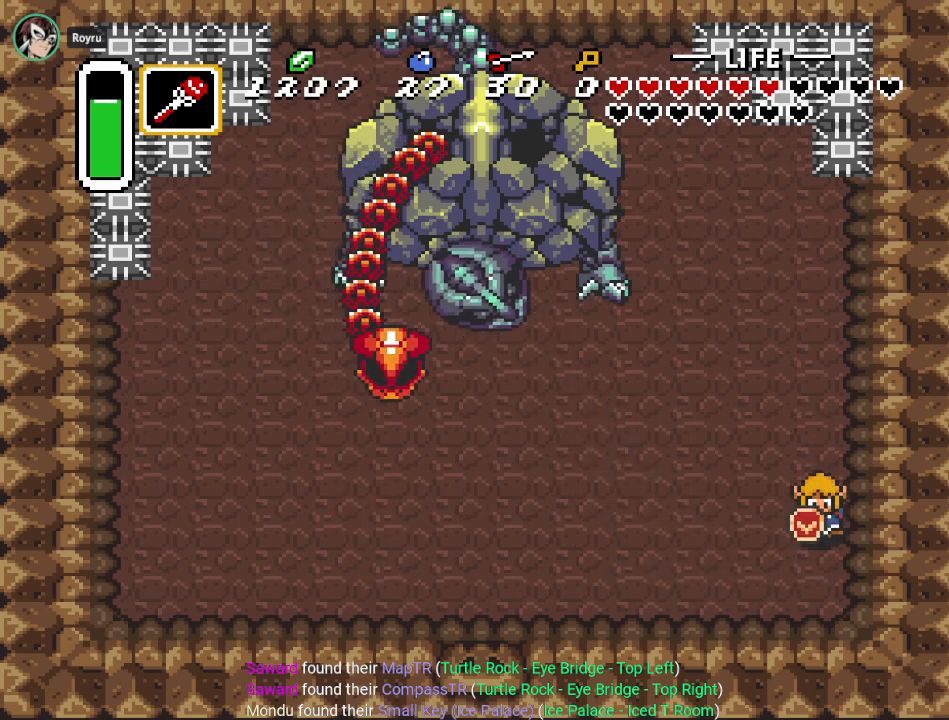
{"buttons": ["DPAD_DOWN", "DPAD_LEFT"], "events": [[50, "DPAD_LEFT", "down"]]}
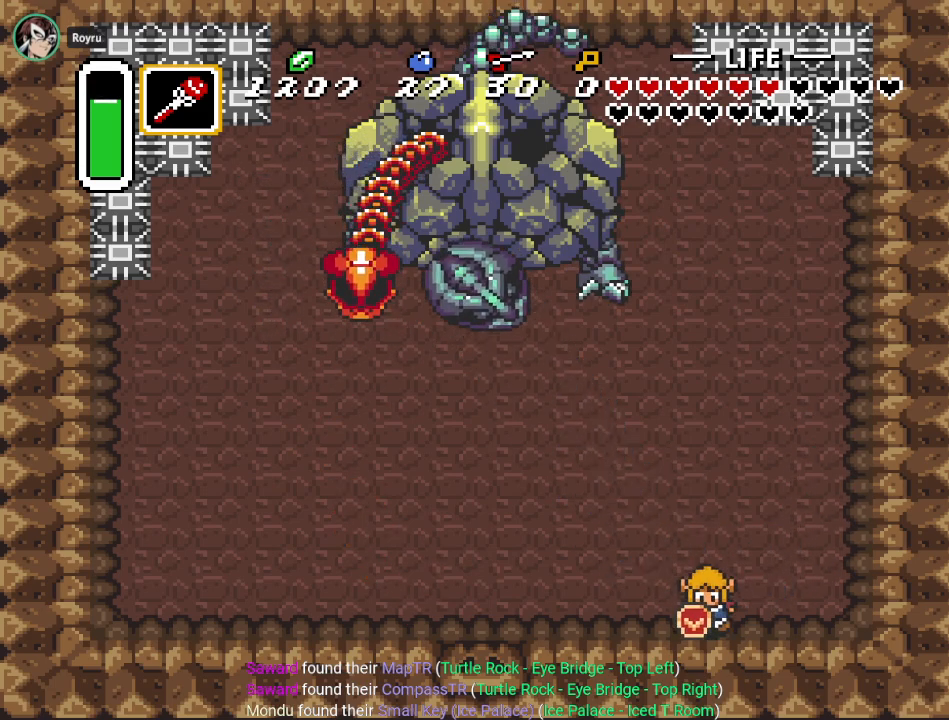
{"buttons": ["DPAD_LEFT"], "events": [[233, "DPAD_DOWN", "up"]]}
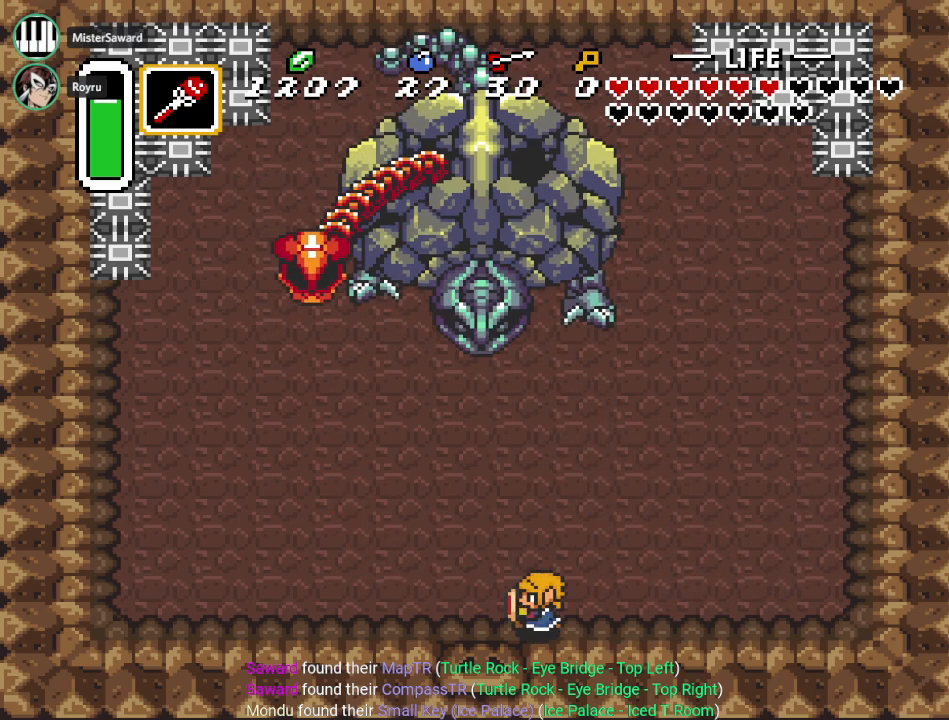
{"buttons": ["DPAD_LEFT"], "events": []}
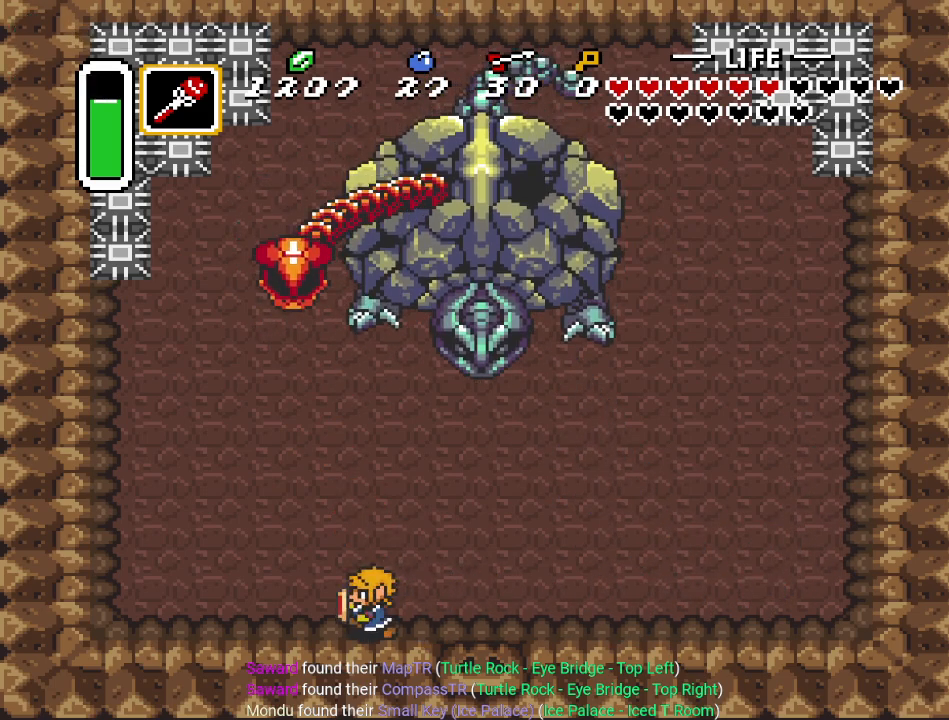
{"buttons": [], "events": [[83, "START", "down"], [300, "START", "up"], [367, "DPAD_LEFT", "up"]]}
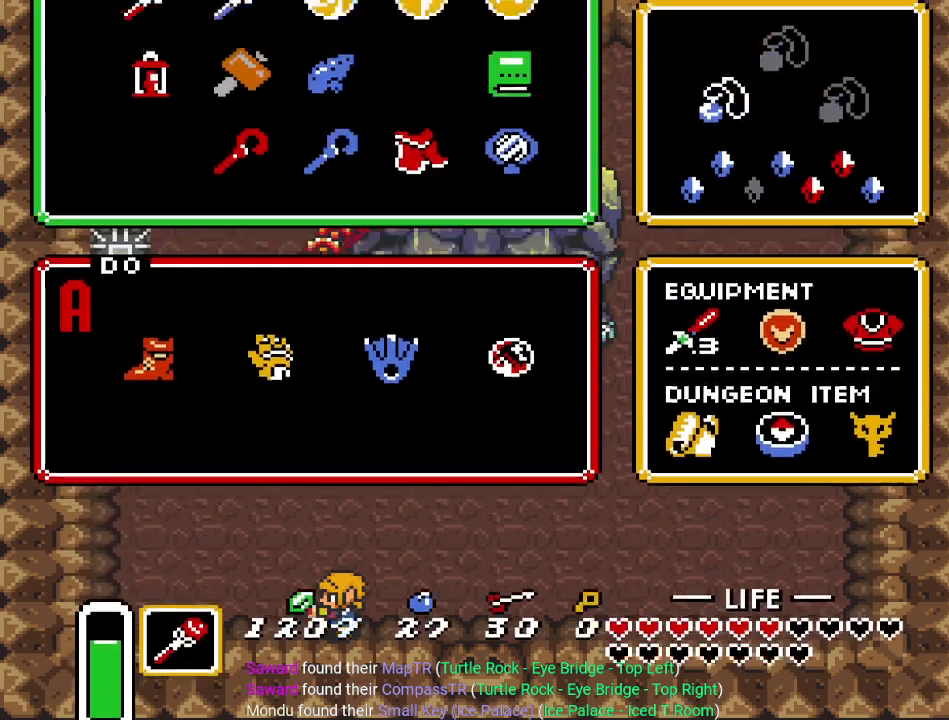
{"buttons": ["START"], "events": [[351, "DPAD_RIGHT", "down"], [501, "DPAD_RIGHT", "up"], [501, "START", "down"]]}
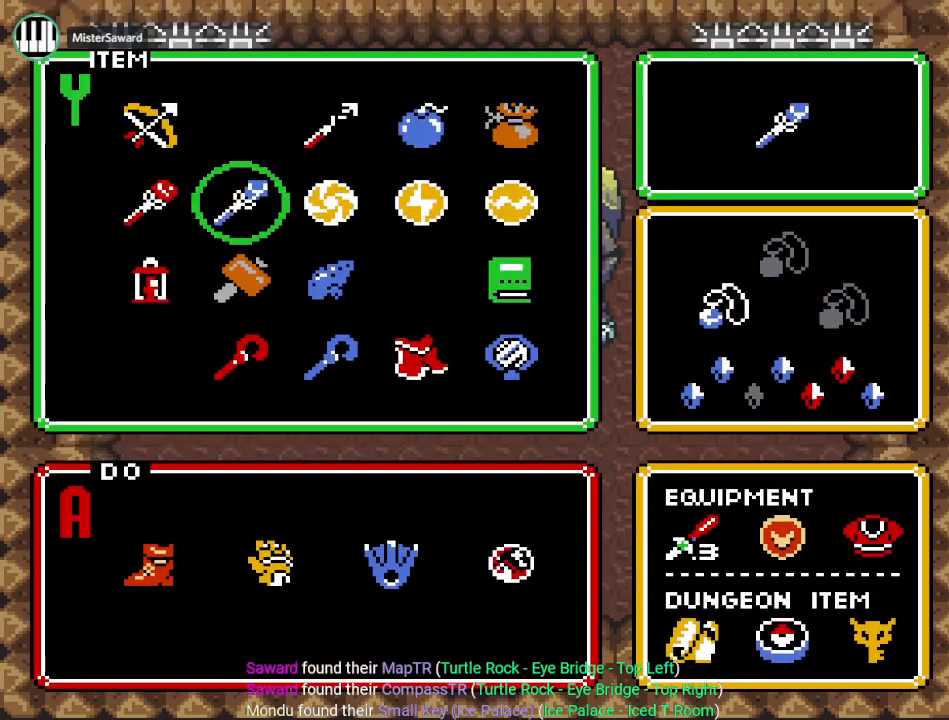
{"buttons": ["DPAD_UP", "DPAD_LEFT"], "events": [[183, "START", "up"], [384, "DPAD_UP", "down"], [434, "DPAD_LEFT", "down"]]}
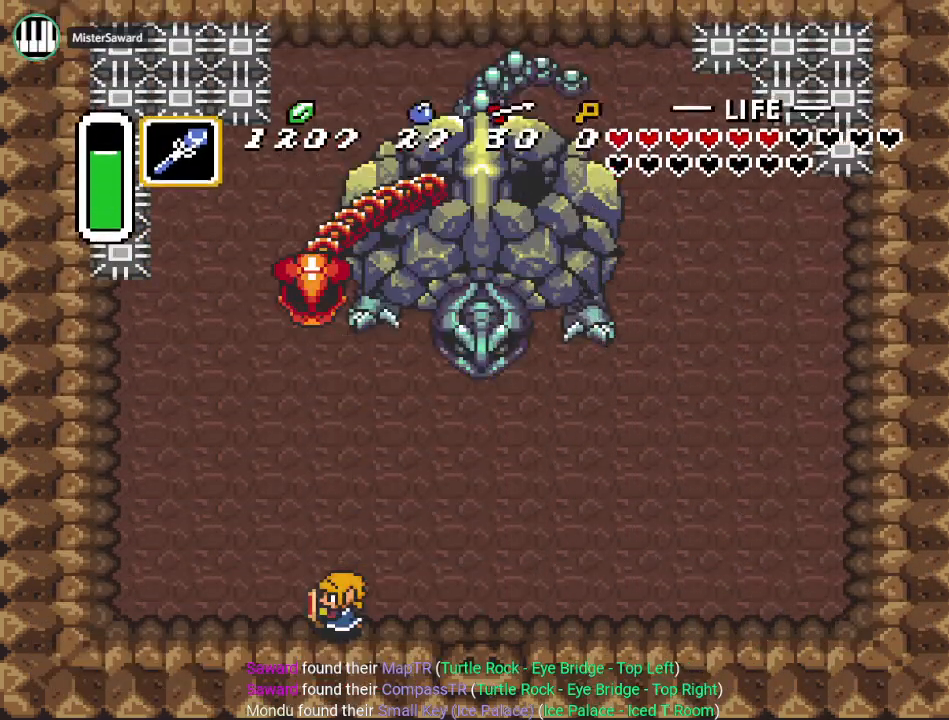
{"buttons": [], "events": [[100, "DPAD_LEFT", "up"], [384, "DPAD_UP", "up"]]}
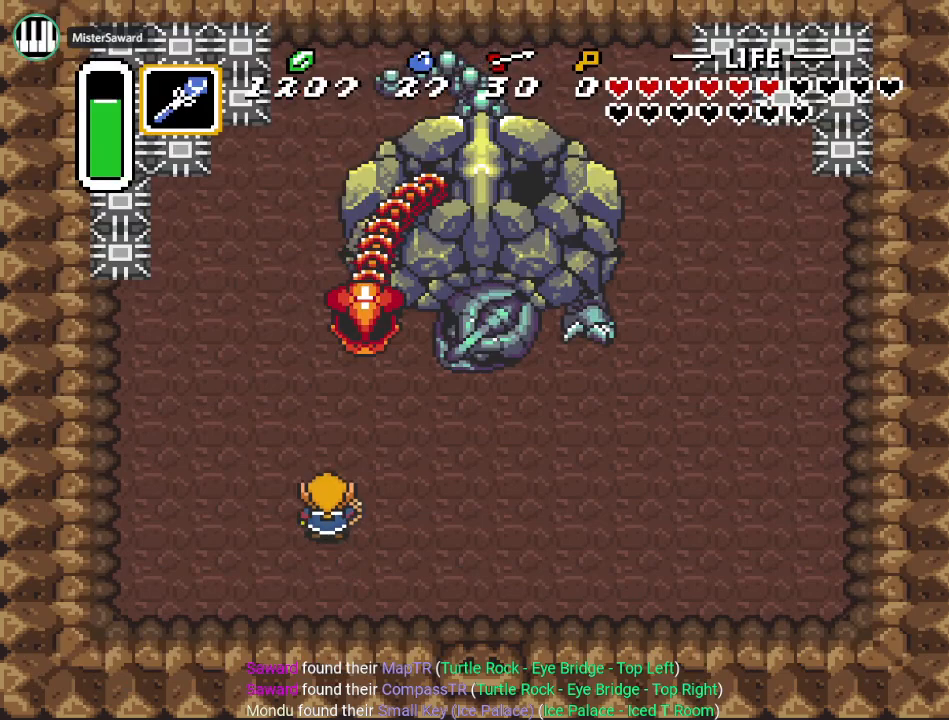
{"buttons": ["DPAD_UP", "DPAD_LEFT"], "events": [[183, "DPAD_UP", "down"], [467, "DPAD_LEFT", "down"]]}
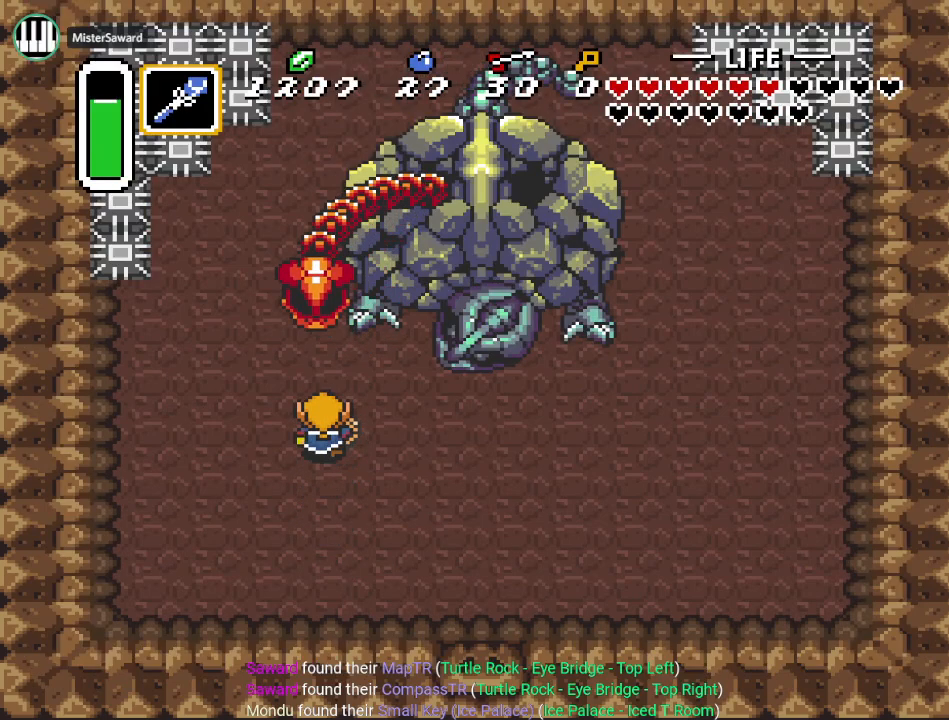
{"buttons": ["DPAD_LEFT"], "events": [[100, "DPAD_LEFT", "up"], [151, "Y", "down"], [284, "Y", "up"], [317, "DPAD_LEFT", "down"], [351, "DPAD_UP", "up"]]}
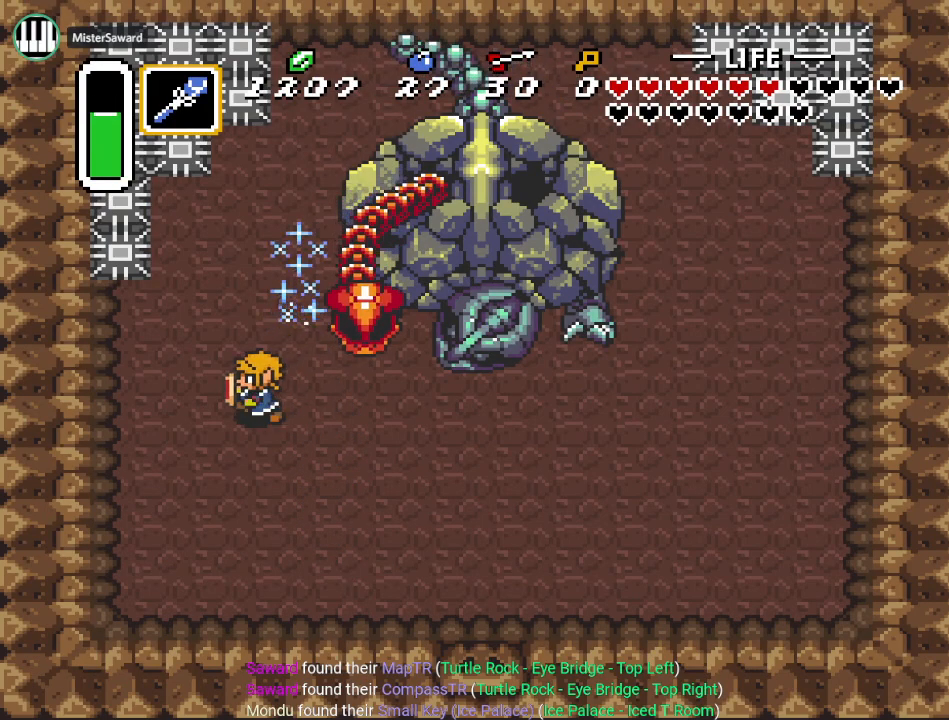
{"buttons": ["DPAD_RIGHT"], "events": [[67, "DPAD_UP", "down"], [217, "DPAD_LEFT", "up"], [500, "DPAD_RIGHT", "down"], [500, "DPAD_UP", "up"]]}
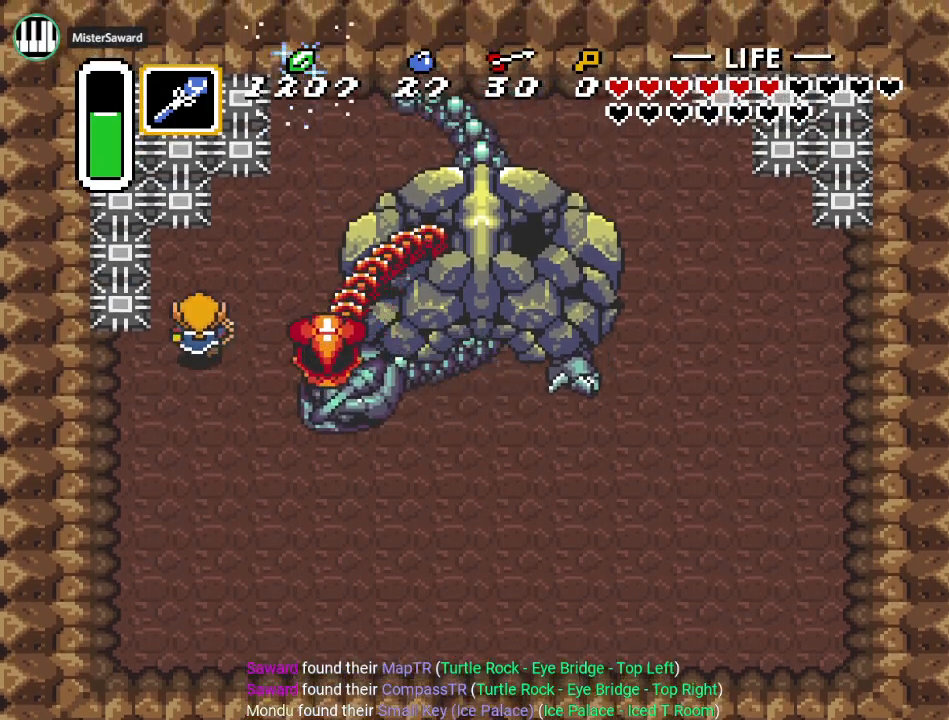
{"buttons": [], "events": [[34, "Y", "down"], [167, "DPAD_RIGHT", "up"], [184, "Y", "up"]]}
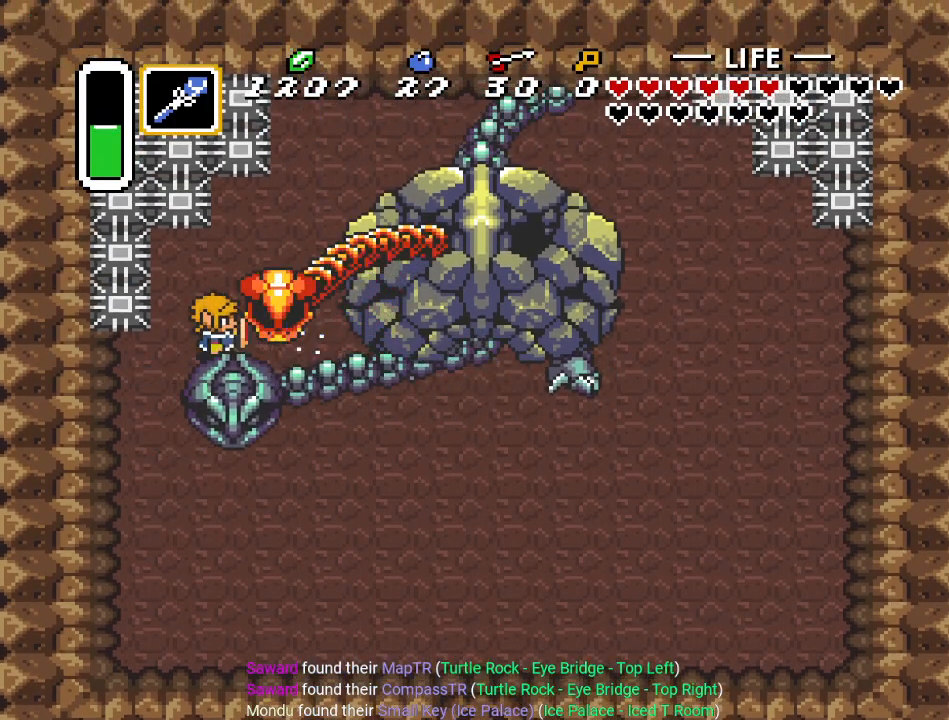
{"buttons": [], "events": [[217, "B", "down"], [367, "B", "up"]]}